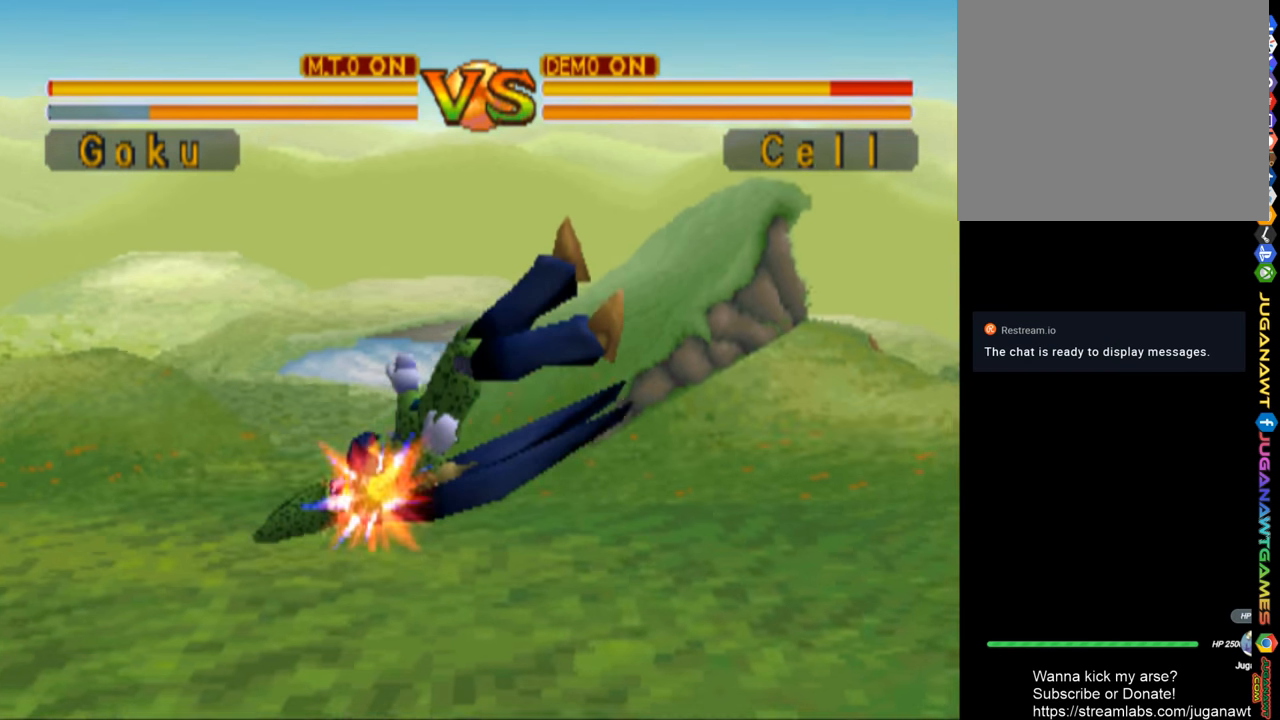
Gameplay with a controller (PlayStation layout); each line is a JSON object with the inputs held at the frame after it. "events" lists button and stick changes between this image and that frame as [ms after this image, input, new state], when the widget could be followed in between.
{"buttons": ["DPAD_DOWN", "DPAD_LEFT"], "left_stick": "center", "right_stick": "center", "events": [[34, "SQUARE", "up"], [100, "SQUARE", "down"], [234, "SQUARE", "up"]]}
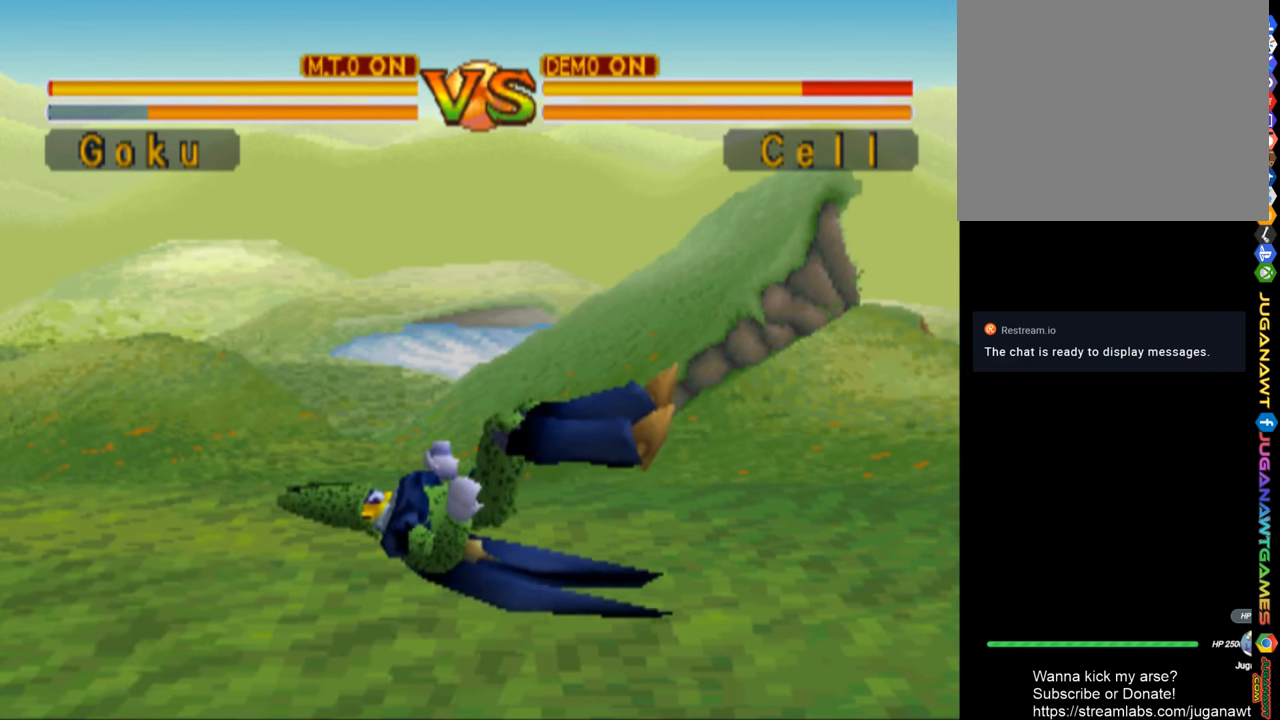
{"buttons": ["DPAD_DOWN", "DPAD_LEFT"], "left_stick": "center", "right_stick": "center", "events": []}
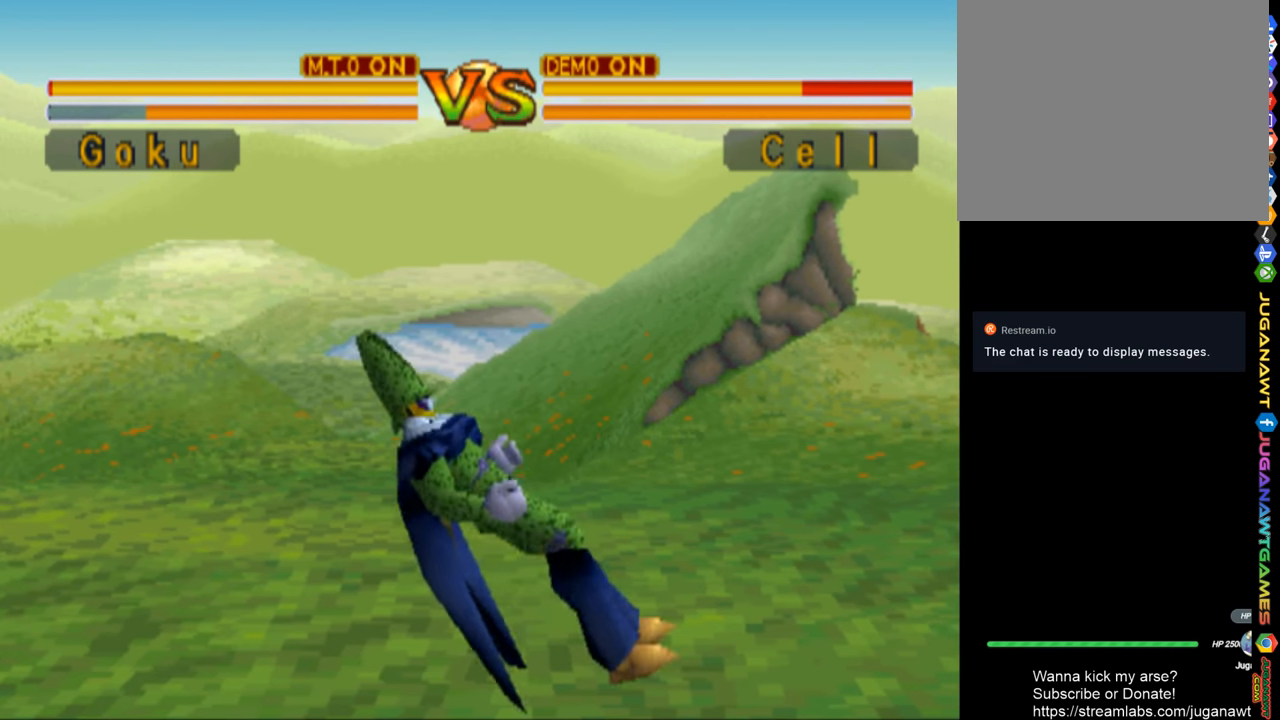
{"buttons": ["DPAD_DOWN"], "left_stick": "center", "right_stick": "center", "events": [[234, "DPAD_LEFT", "up"]]}
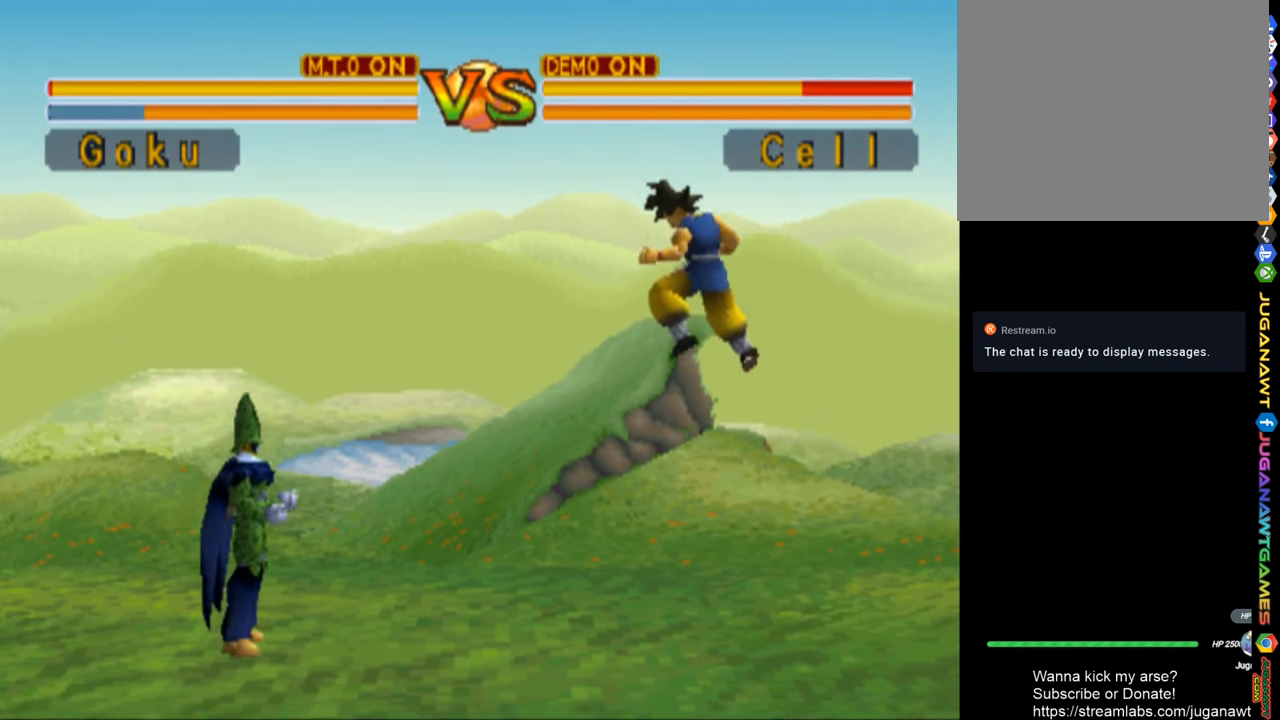
{"buttons": ["DPAD_DOWN", "DPAD_LEFT"], "left_stick": "center", "right_stick": "center", "events": [[300, "DPAD_LEFT", "down"]]}
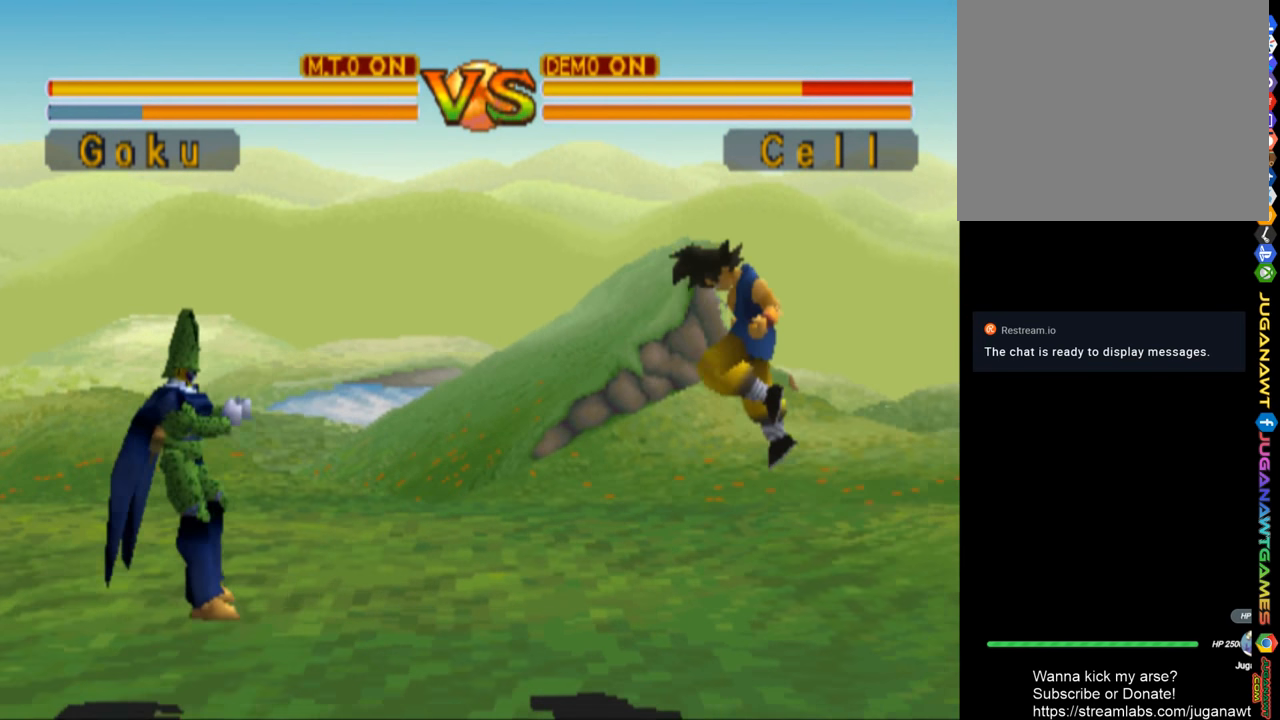
{"buttons": ["DPAD_LEFT"], "left_stick": "center", "right_stick": "center", "events": [[100, "DPAD_LEFT", "up"], [267, "DPAD_DOWN", "up"], [267, "DPAD_LEFT", "down"]]}
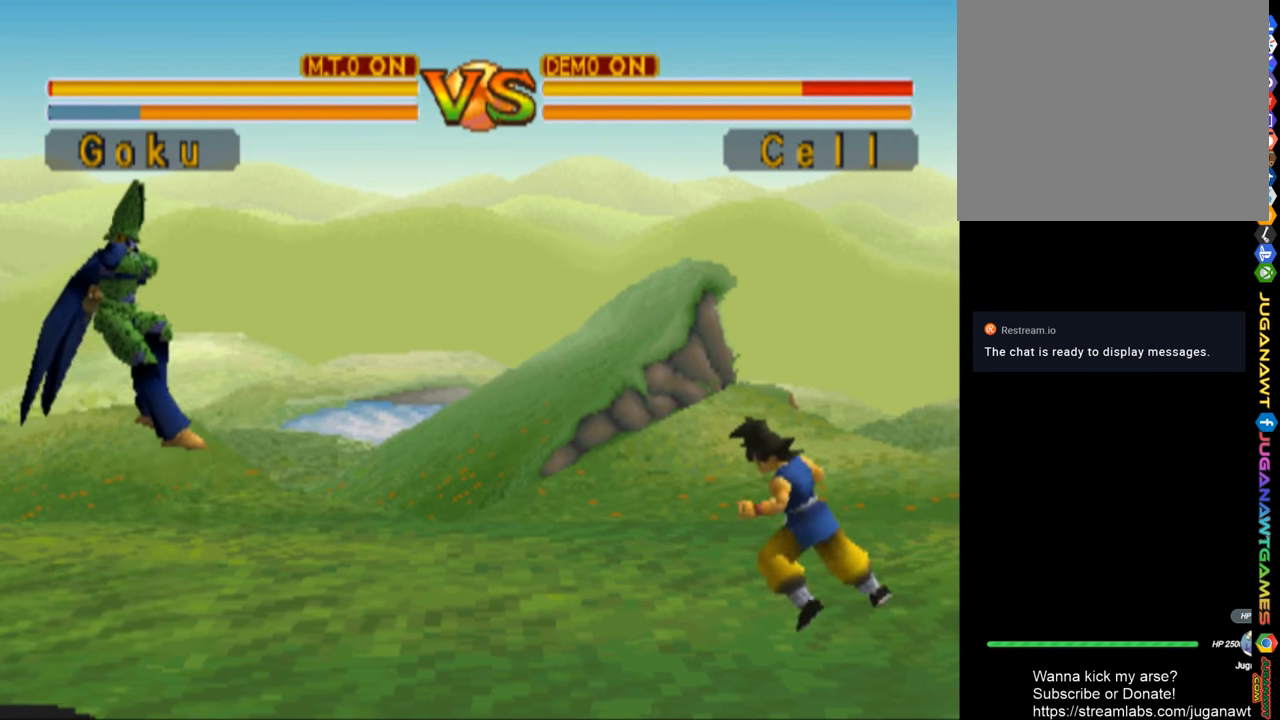
{"buttons": ["DPAD_LEFT"], "left_stick": "center", "right_stick": "center", "events": []}
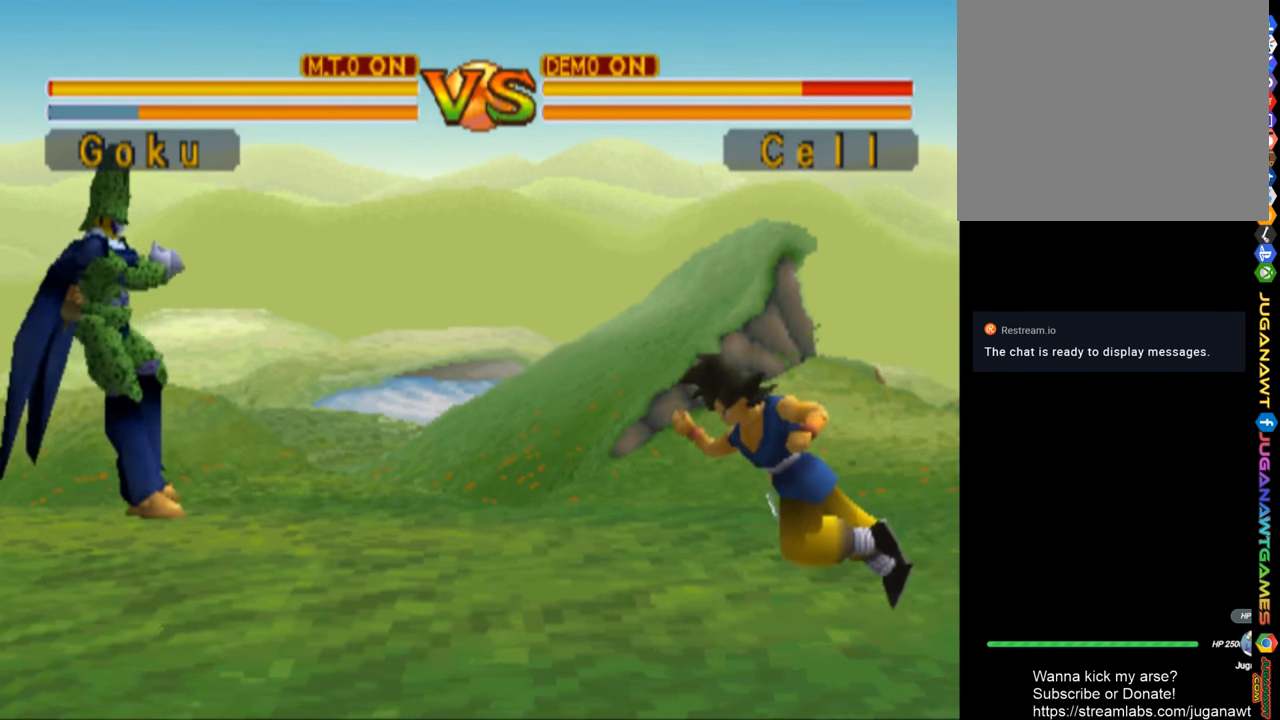
{"buttons": ["DPAD_LEFT"], "left_stick": "center", "right_stick": "center", "events": []}
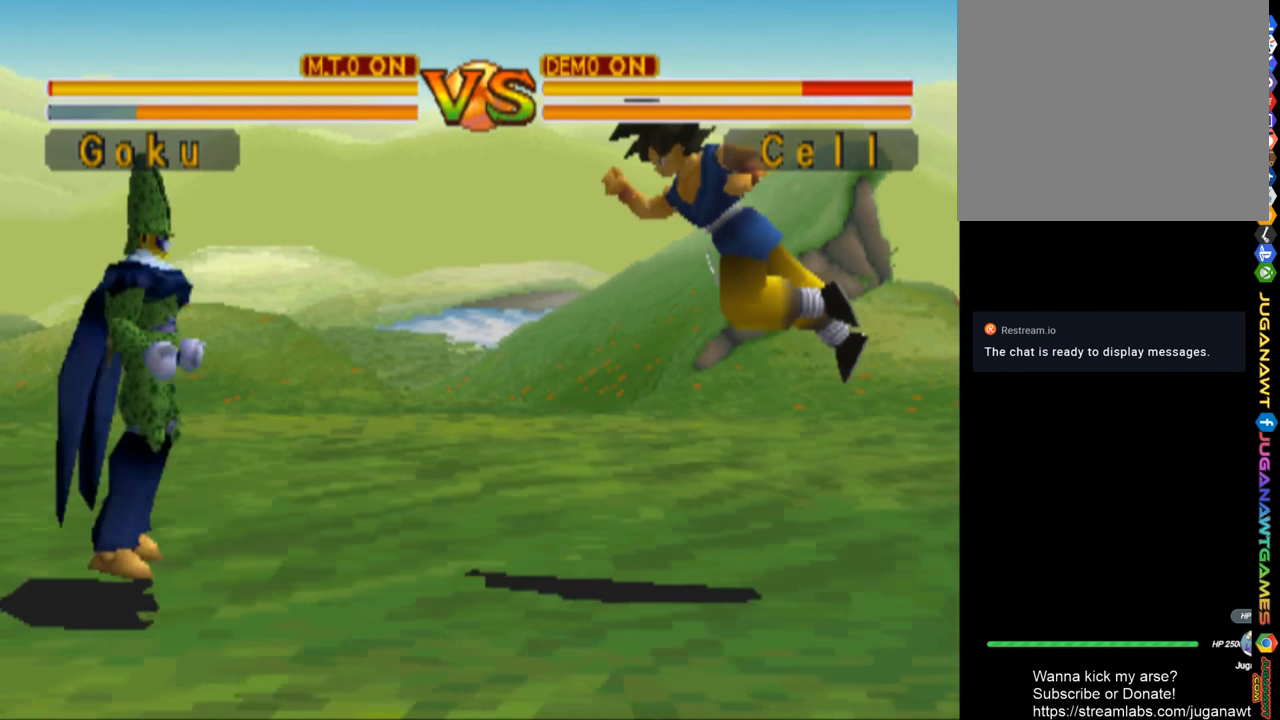
{"buttons": ["DPAD_LEFT"], "left_stick": "center", "right_stick": "center", "events": [[267, "SQUARE", "down"], [333, "SQUARE", "up"]]}
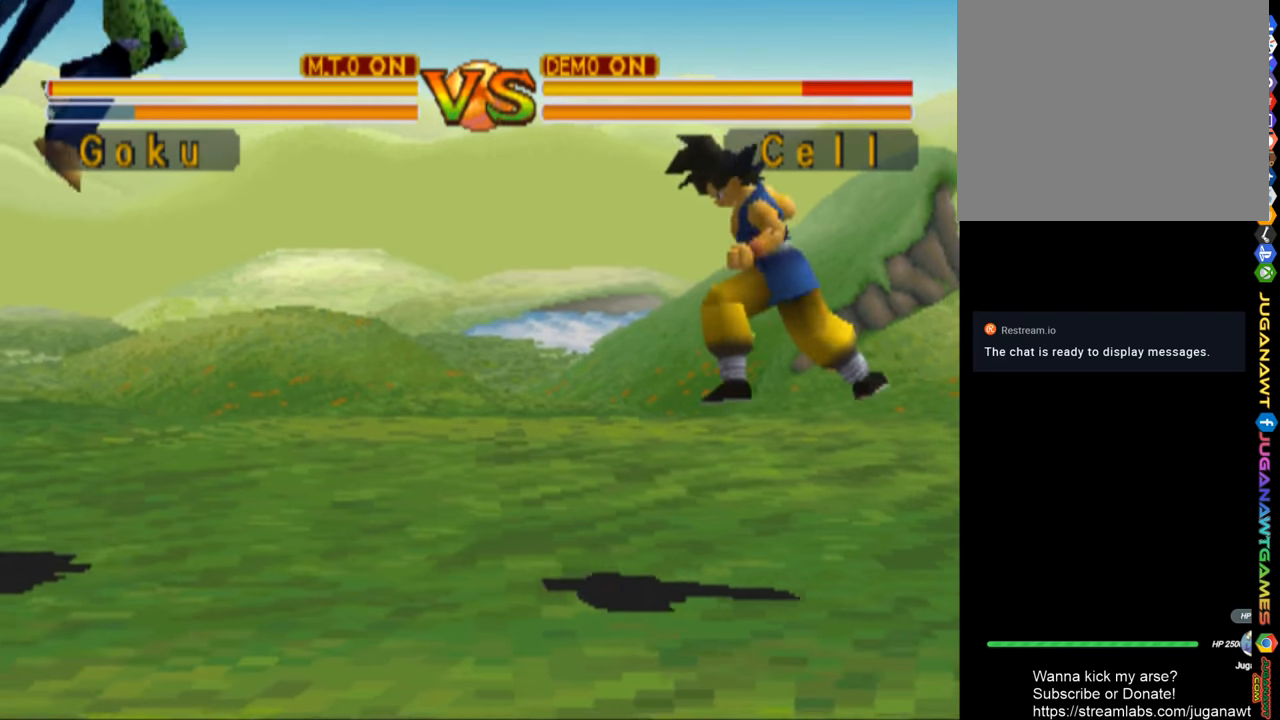
{"buttons": ["DPAD_LEFT"], "left_stick": "center", "right_stick": "center", "events": []}
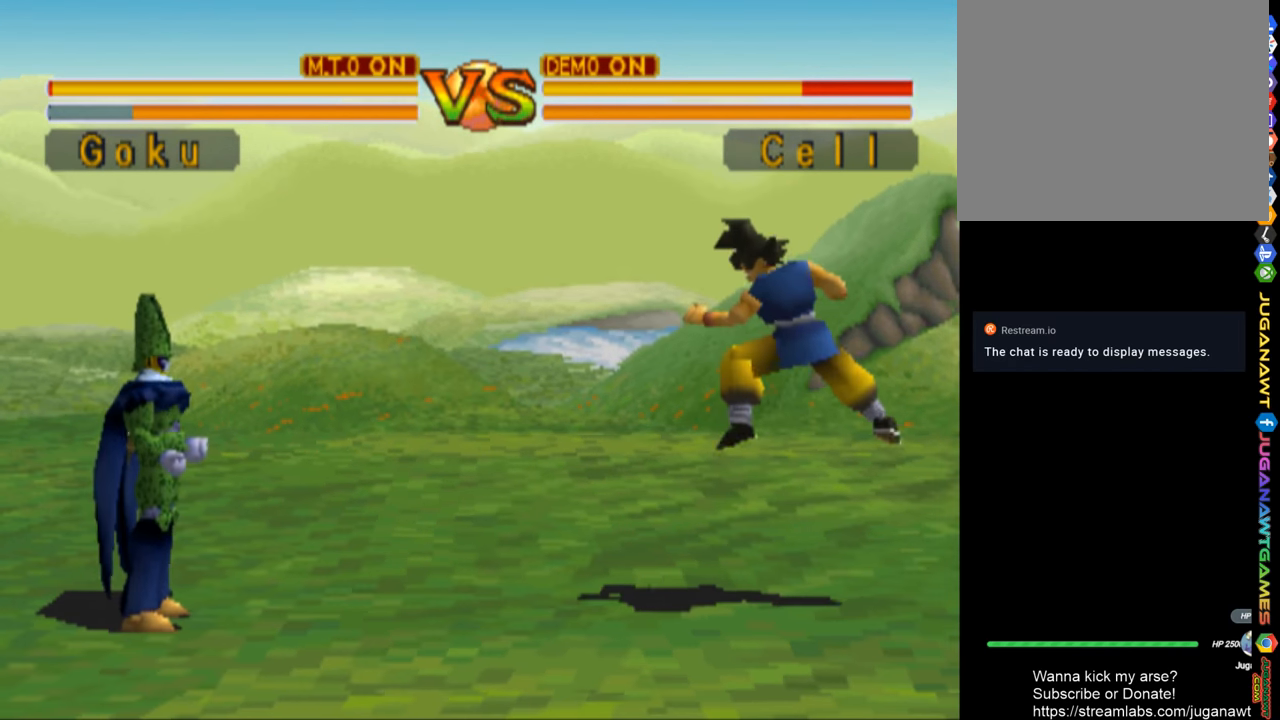
{"buttons": ["SQUARE", "DPAD_LEFT"], "left_stick": "center", "right_stick": "center", "events": [[100, "SQUARE", "down"], [200, "SQUARE", "up"], [333, "SQUARE", "down"], [400, "SQUARE", "up"], [500, "SQUARE", "down"]]}
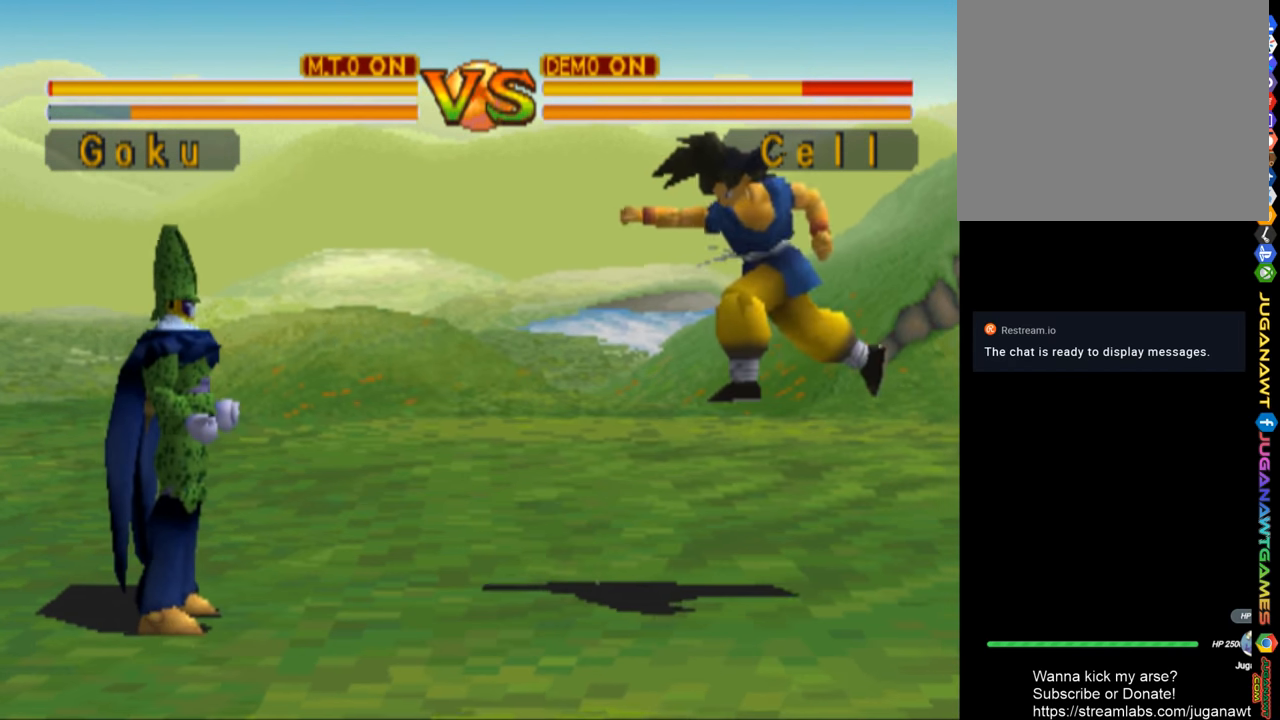
{"buttons": ["DPAD_LEFT"], "left_stick": "center", "right_stick": "center", "events": [[100, "SQUARE", "up"], [200, "SQUARE", "down"], [300, "SQUARE", "up"]]}
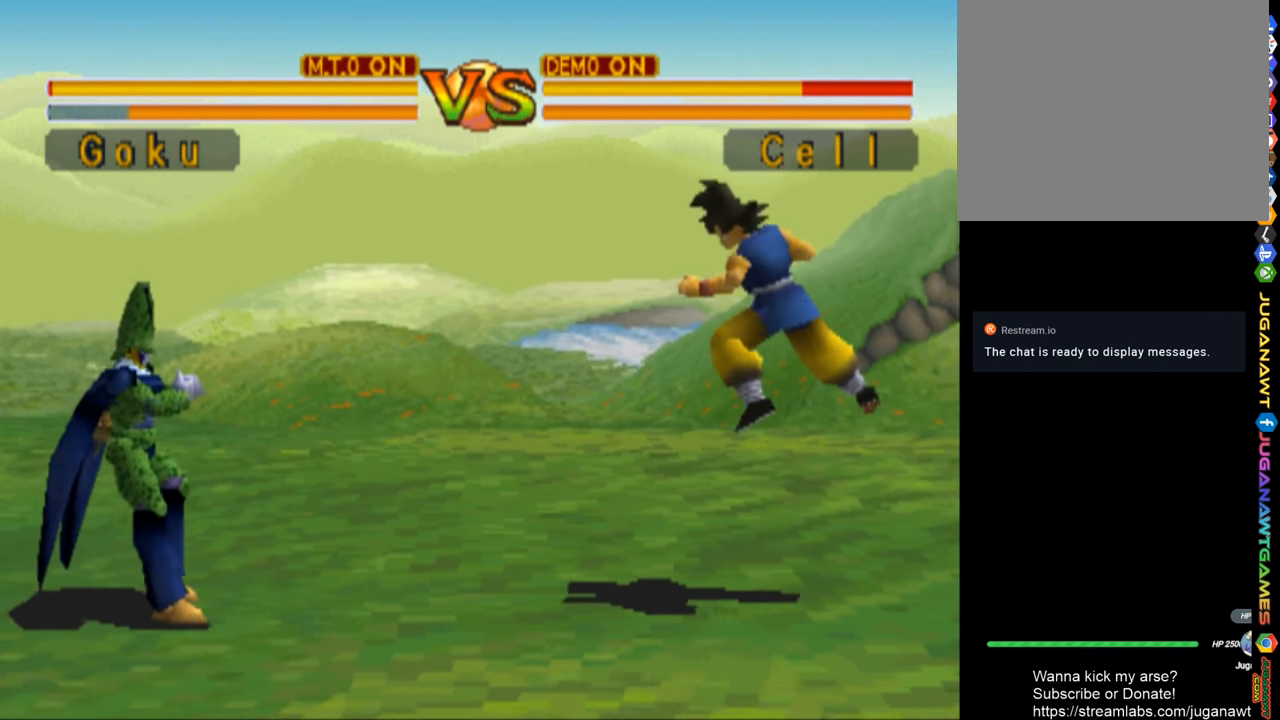
{"buttons": ["DPAD_LEFT"], "left_stick": "center", "right_stick": "center", "events": [[66, "CIRCLE", "down"], [433, "CIRCLE", "up"]]}
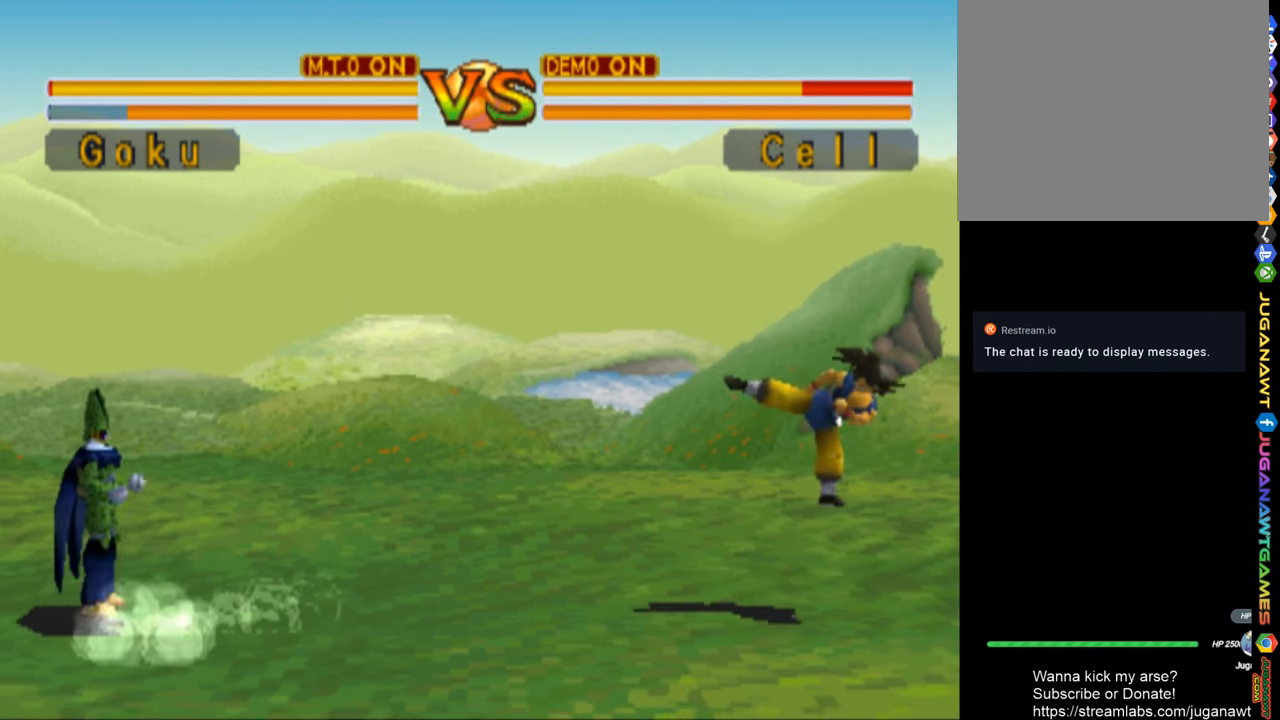
{"buttons": ["DPAD_LEFT"], "left_stick": "center", "right_stick": "center", "events": [[133, "TRIANGLE", "down"], [233, "TRIANGLE", "up"], [366, "TRIANGLE", "down"], [500, "TRIANGLE", "up"]]}
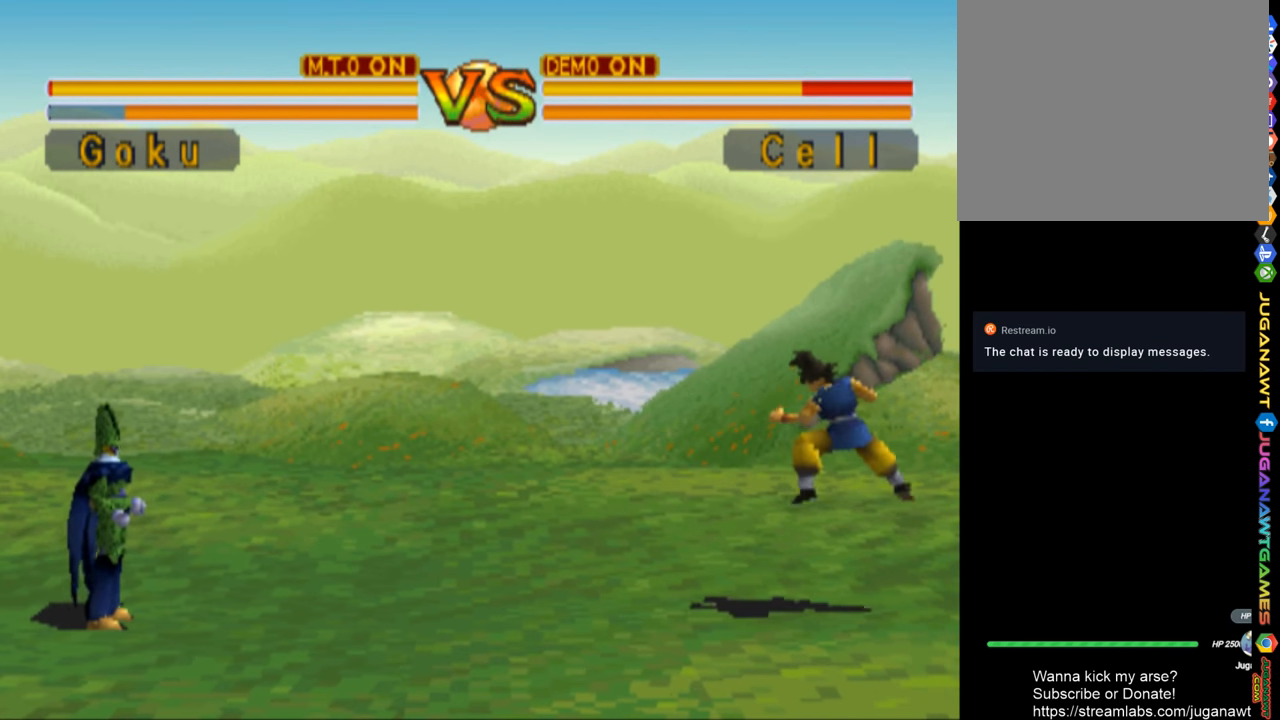
{"buttons": ["TRIANGLE", "DPAD_LEFT"], "left_stick": "center", "right_stick": "center", "events": [[66, "TRIANGLE", "down"], [200, "TRIANGLE", "up"], [266, "TRIANGLE", "down"], [366, "TRIANGLE", "up"], [466, "TRIANGLE", "down"]]}
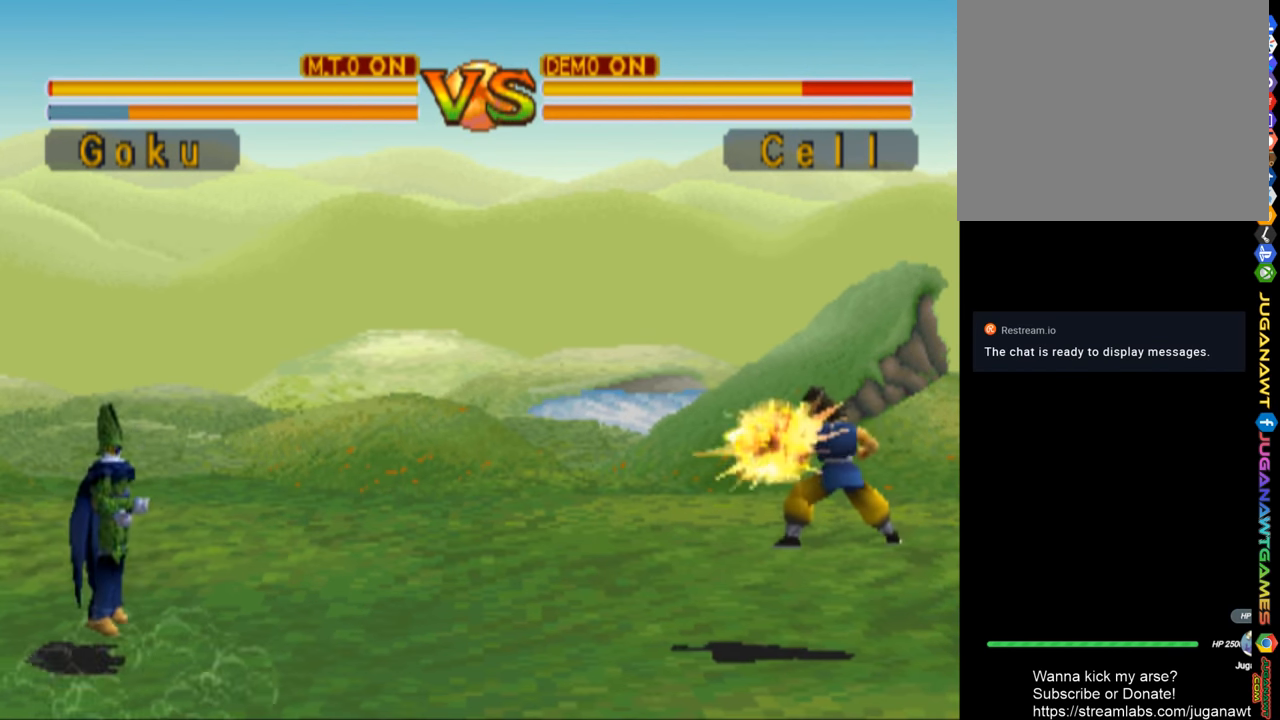
{"buttons": ["DPAD_LEFT"], "left_stick": "center", "right_stick": "center", "events": [[66, "TRIANGLE", "up"]]}
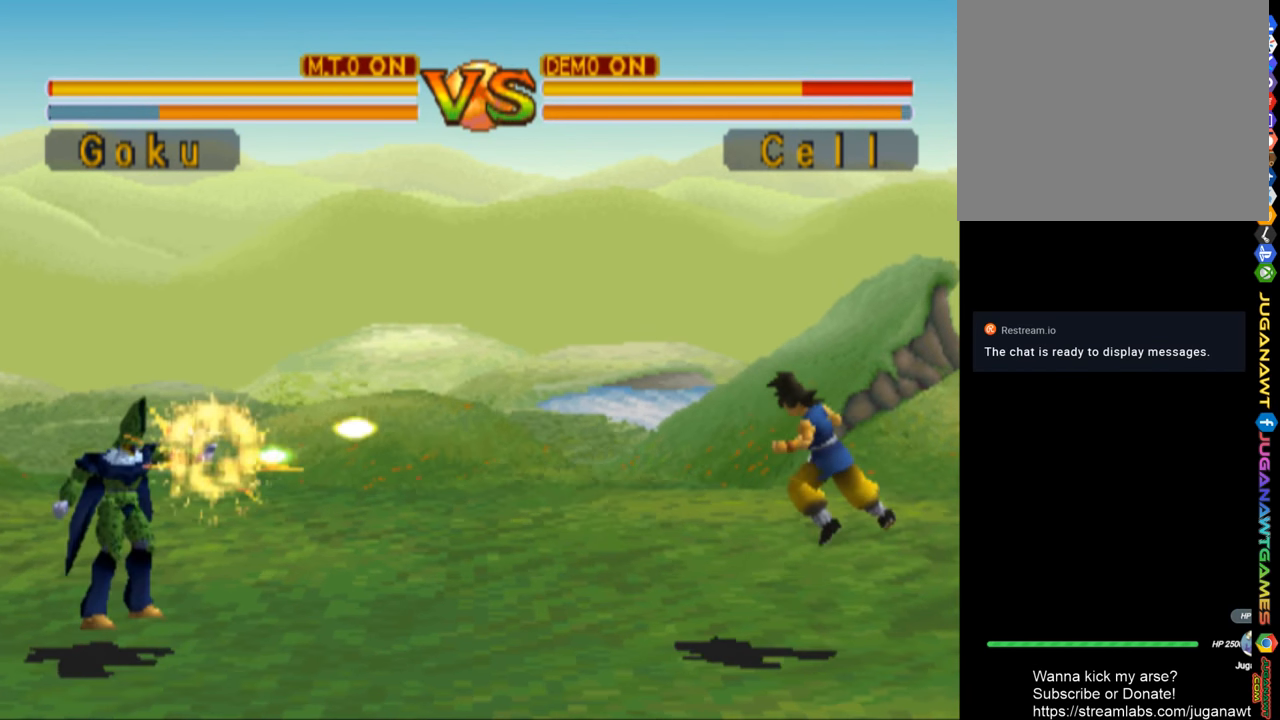
{"buttons": ["DPAD_LEFT"], "left_stick": "center", "right_stick": "center", "events": [[66, "TRIANGLE", "down"], [233, "TRIANGLE", "up"], [300, "TRIANGLE", "down"], [466, "TRIANGLE", "up"]]}
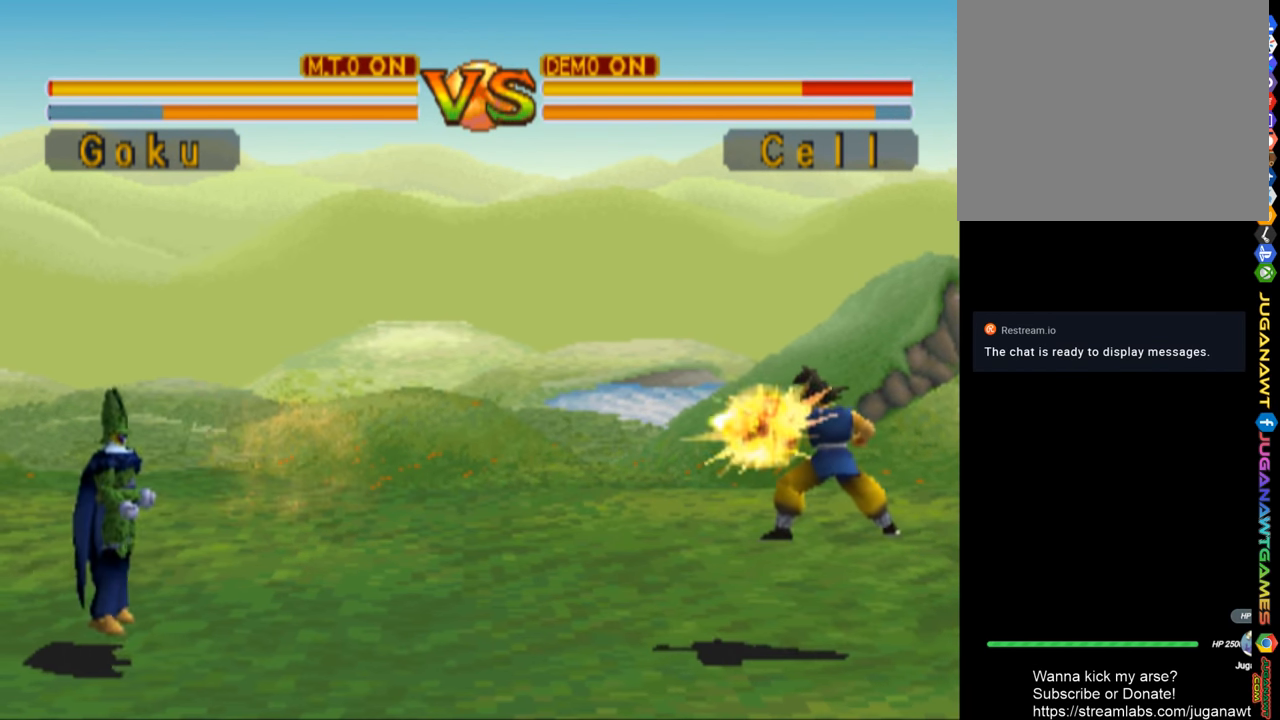
{"buttons": ["DPAD_UP", "DPAD_LEFT"], "left_stick": "center", "right_stick": "center", "events": [[100, "TRIANGLE", "down"], [133, "TRIANGLE", "up"], [466, "DPAD_UP", "down"]]}
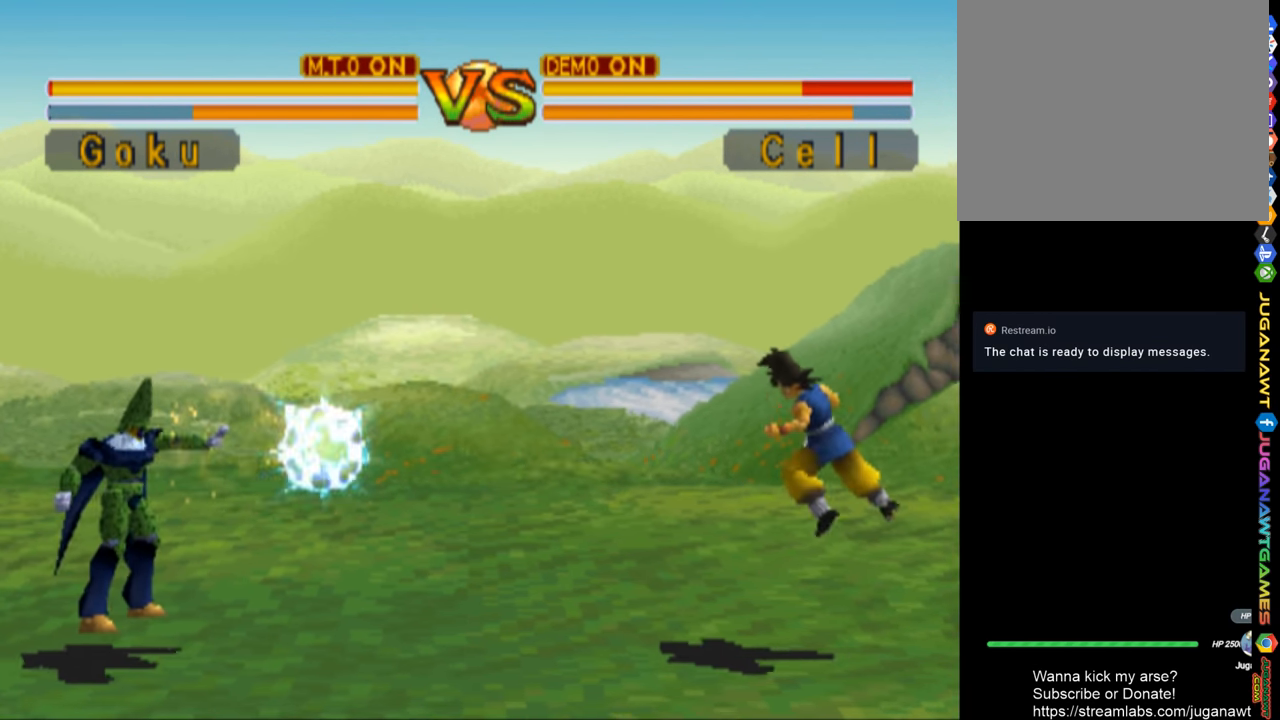
{"buttons": ["DPAD_UP", "DPAD_LEFT"], "left_stick": "center", "right_stick": "center", "events": []}
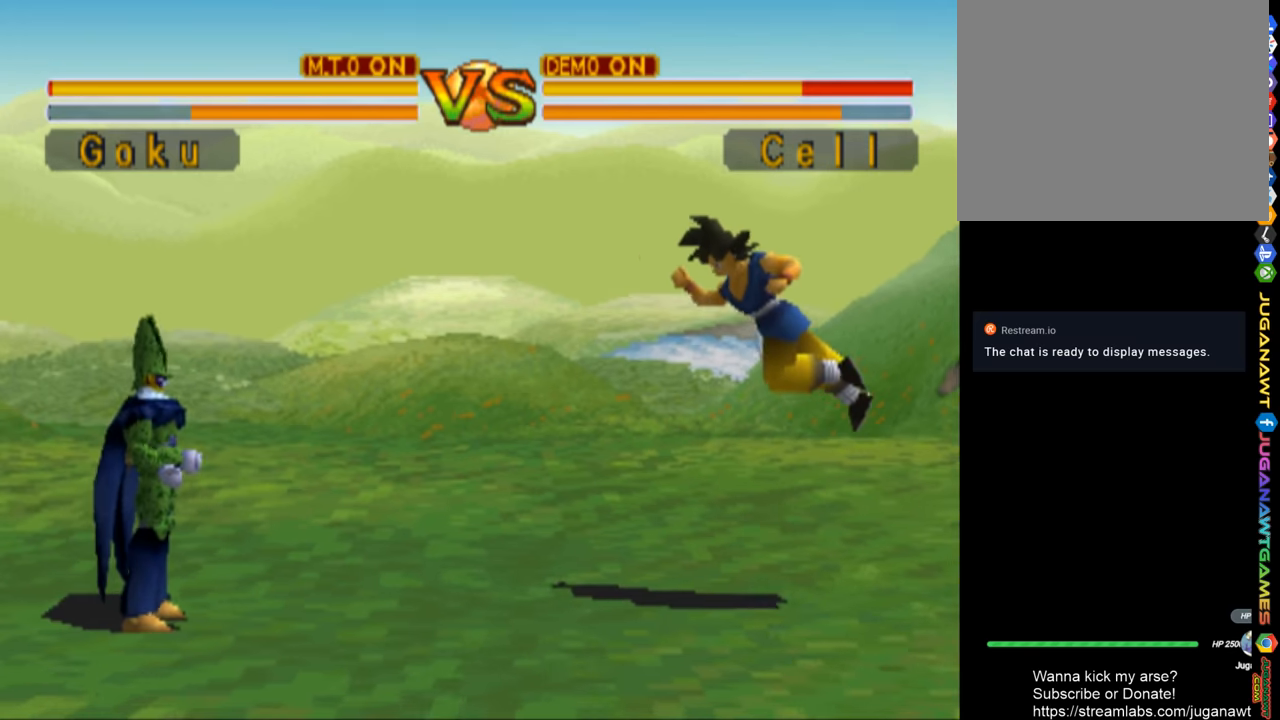
{"buttons": ["TRIANGLE", "DPAD_LEFT"], "left_stick": "center", "right_stick": "center", "events": [[300, "DPAD_UP", "up"], [433, "TRIANGLE", "down"]]}
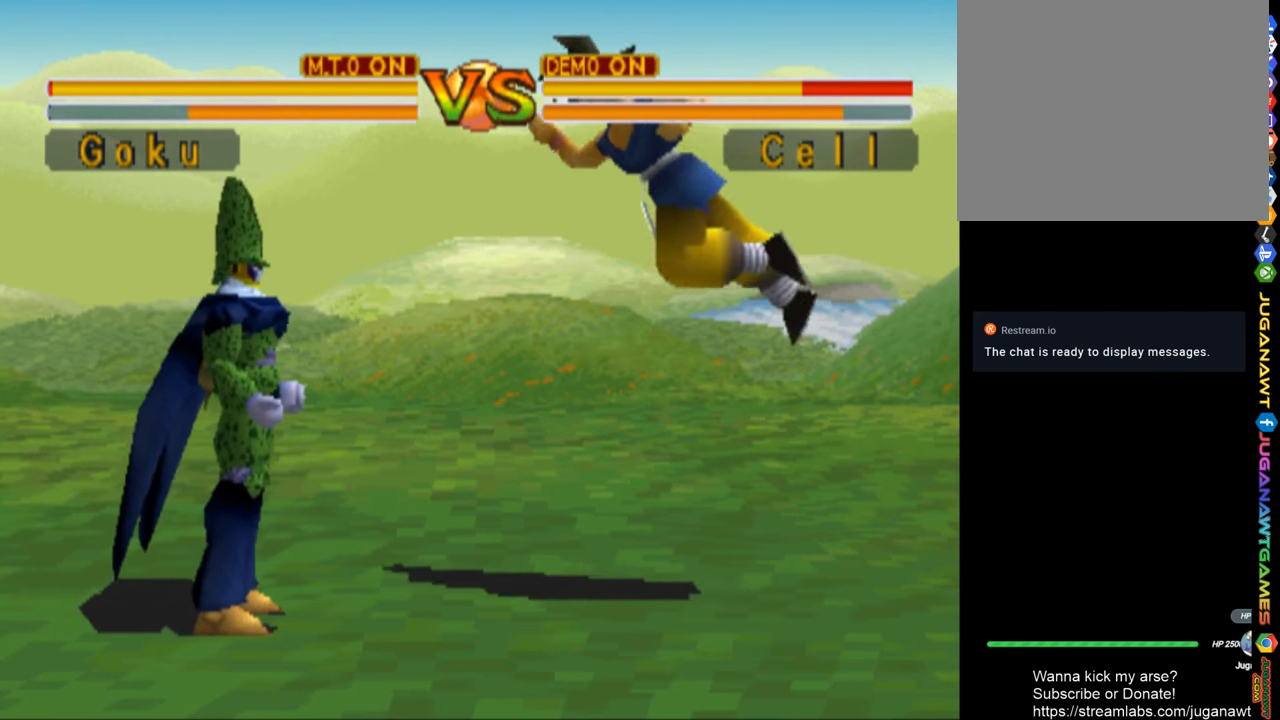
{"buttons": [], "left_stick": "center", "right_stick": "center", "events": [[33, "TRIANGLE", "up"], [100, "DPAD_LEFT", "up"], [133, "TRIANGLE", "down"], [233, "TRIANGLE", "up"], [333, "TRIANGLE", "down"], [467, "TRIANGLE", "up"]]}
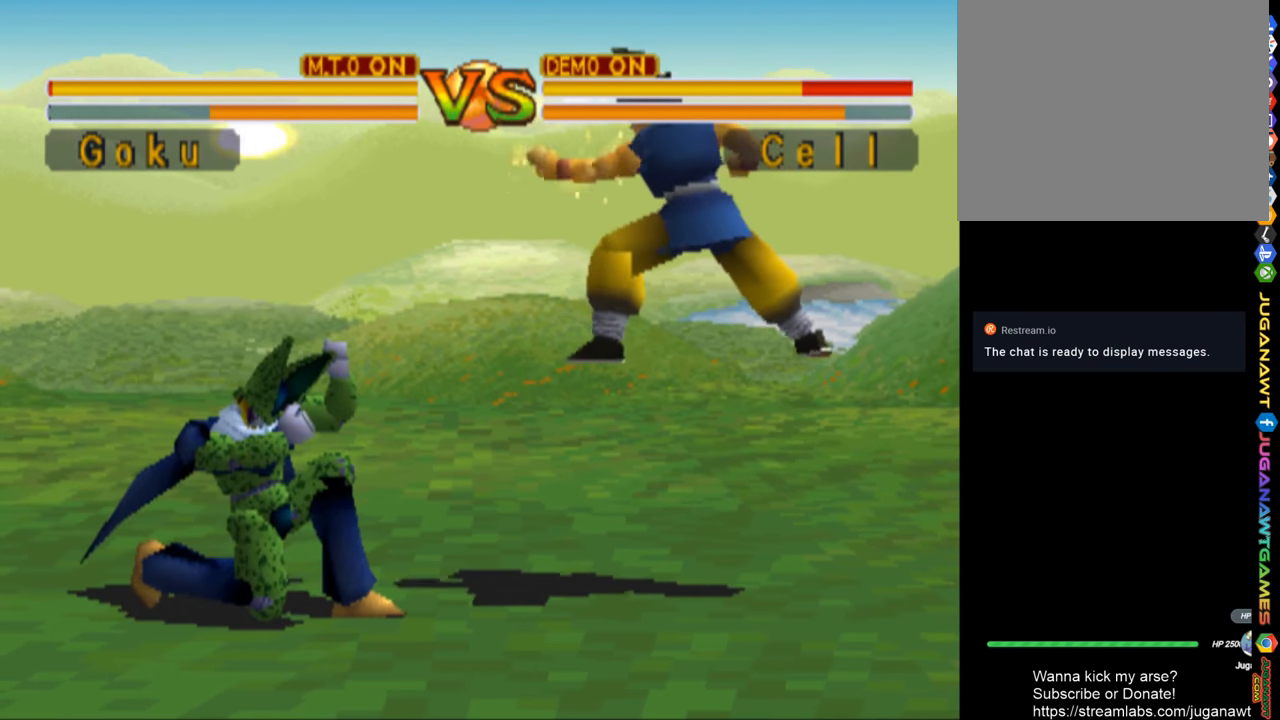
{"buttons": ["DPAD_DOWN", "DPAD_LEFT"], "left_stick": "center", "right_stick": "center", "events": [[200, "DPAD_DOWN", "down"], [200, "DPAD_LEFT", "down"]]}
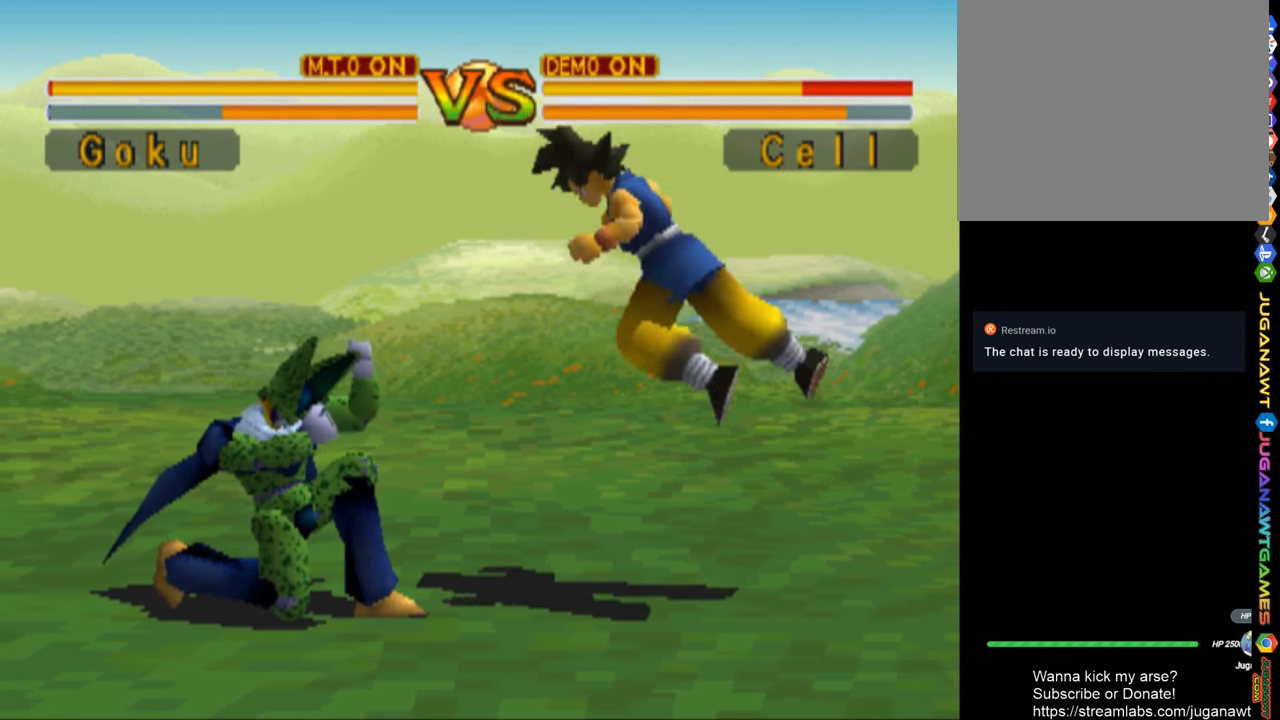
{"buttons": ["DPAD_DOWN"], "left_stick": "center", "right_stick": "center", "events": [[67, "DPAD_LEFT", "up"]]}
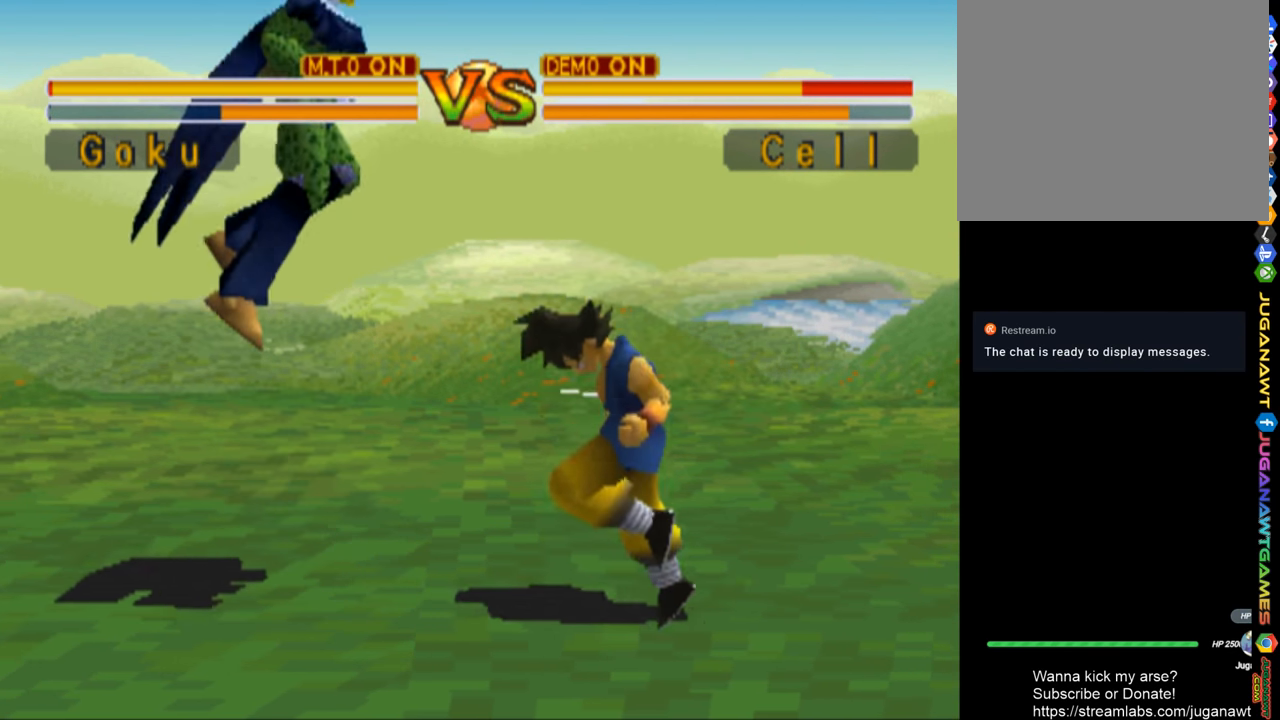
{"buttons": ["DPAD_LEFT"], "left_stick": "center", "right_stick": "center", "events": [[100, "DPAD_LEFT", "down"], [133, "DPAD_DOWN", "up"], [233, "SQUARE", "down"], [300, "SQUARE", "up"]]}
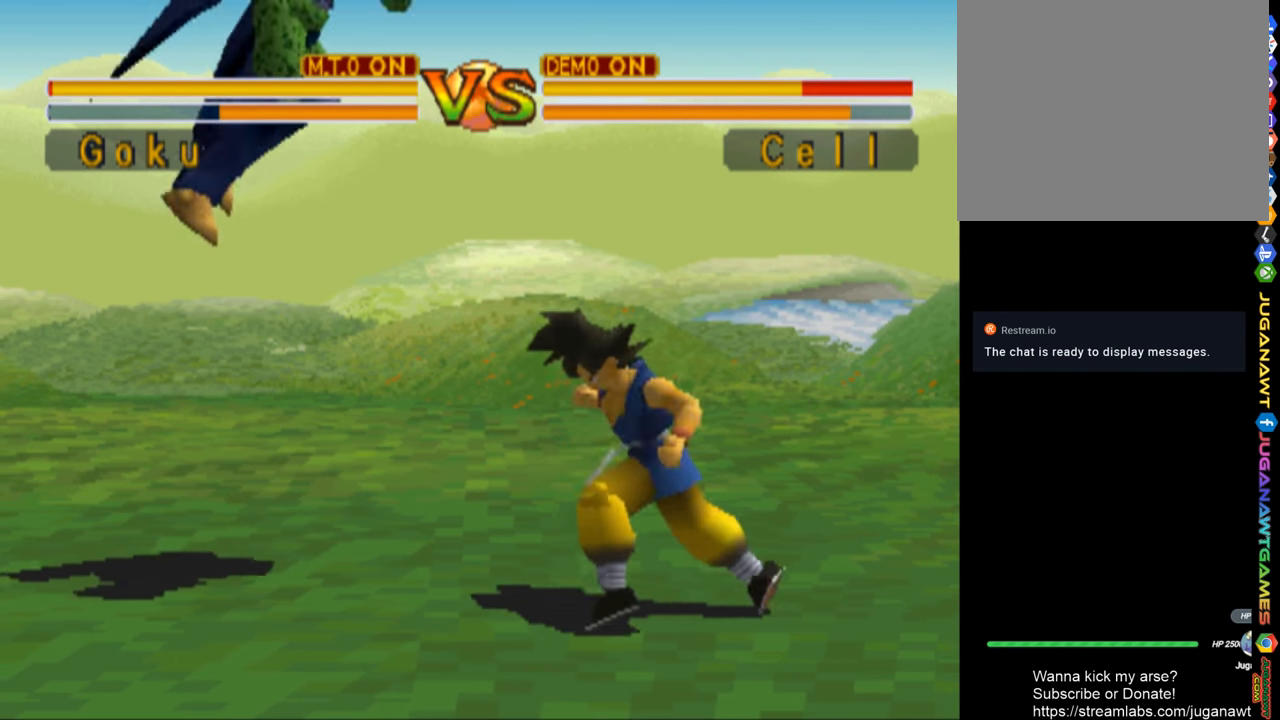
{"buttons": ["SQUARE", "DPAD_LEFT"], "left_stick": "center", "right_stick": "center", "events": [[200, "SQUARE", "down"], [333, "SQUARE", "up"], [433, "SQUARE", "down"]]}
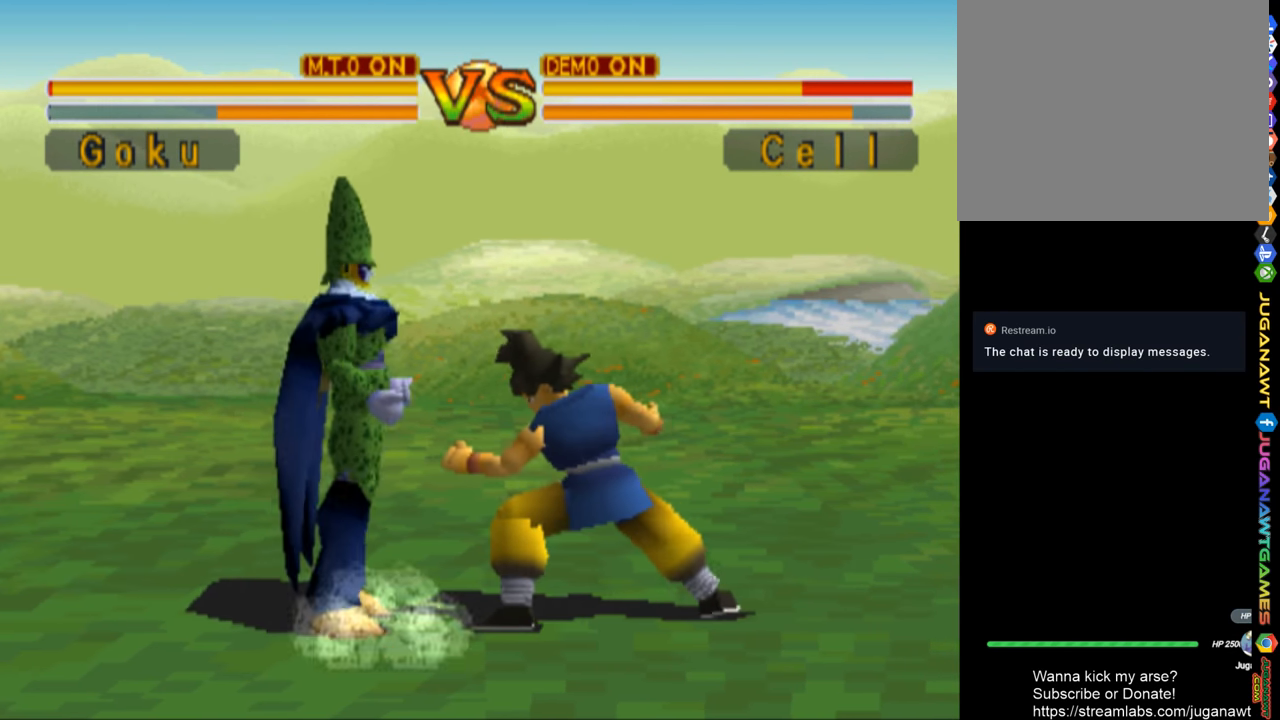
{"buttons": ["DPAD_LEFT"], "left_stick": "center", "right_stick": "center", "events": [[67, "SQUARE", "up"], [133, "SQUARE", "down"], [267, "SQUARE", "up"], [333, "SQUARE", "down"], [500, "SQUARE", "up"]]}
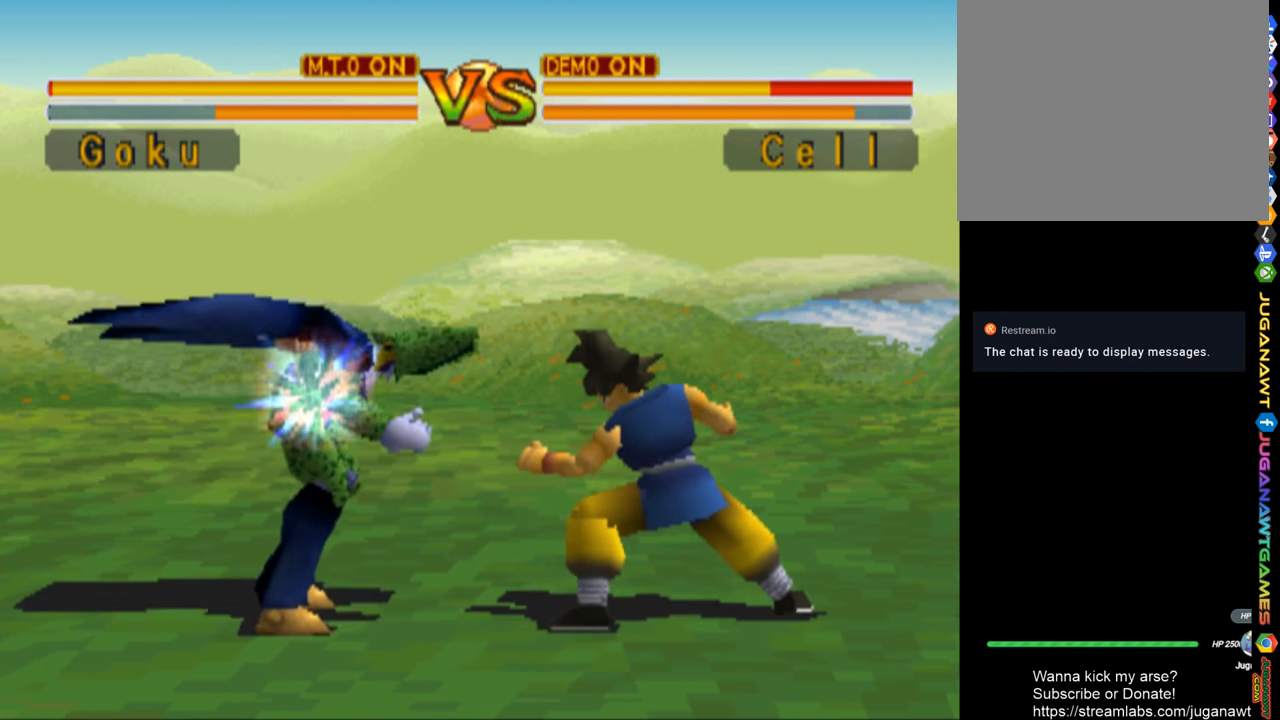
{"buttons": ["SQUARE", "DPAD_LEFT"], "left_stick": "center", "right_stick": "center", "events": [[33, "SQUARE", "down"], [167, "SQUARE", "up"], [267, "SQUARE", "down"], [400, "SQUARE", "up"], [467, "SQUARE", "down"]]}
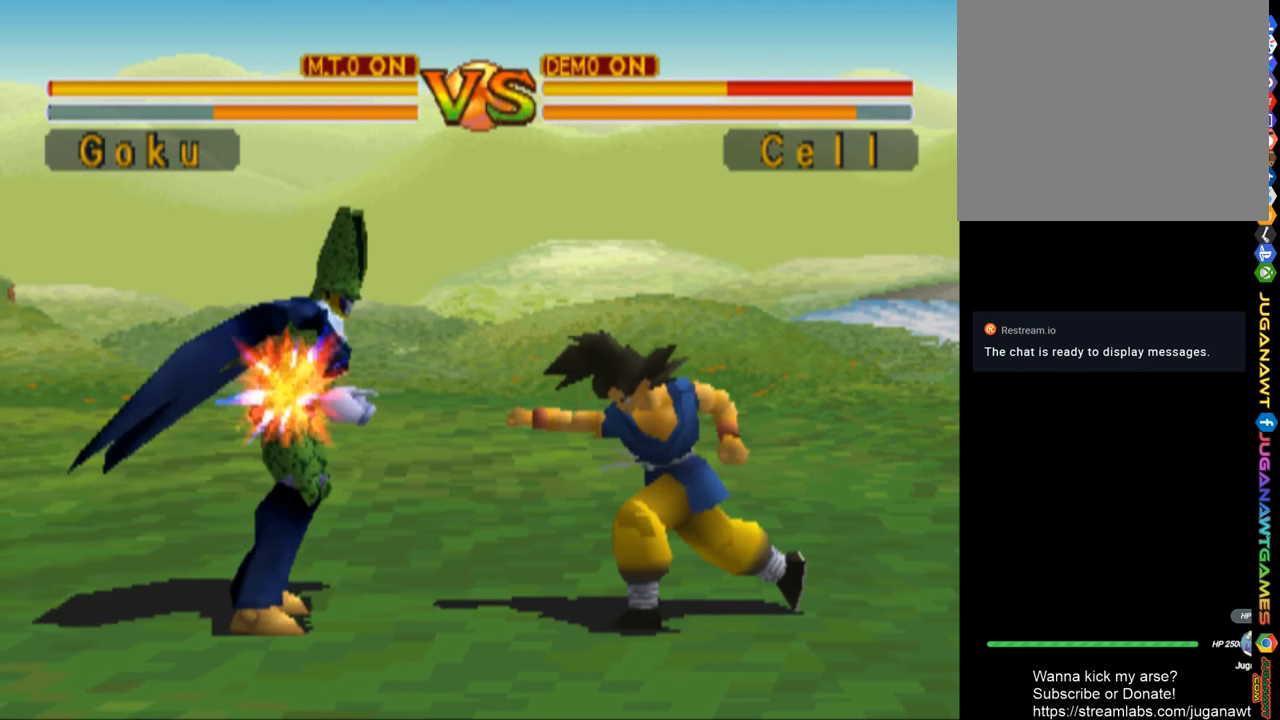
{"buttons": ["DPAD_LEFT"], "left_stick": "center", "right_stick": "center", "events": [[100, "SQUARE", "up"], [267, "CIRCLE", "down"], [367, "CIRCLE", "up"], [433, "CIRCLE", "down"], [500, "CIRCLE", "up"]]}
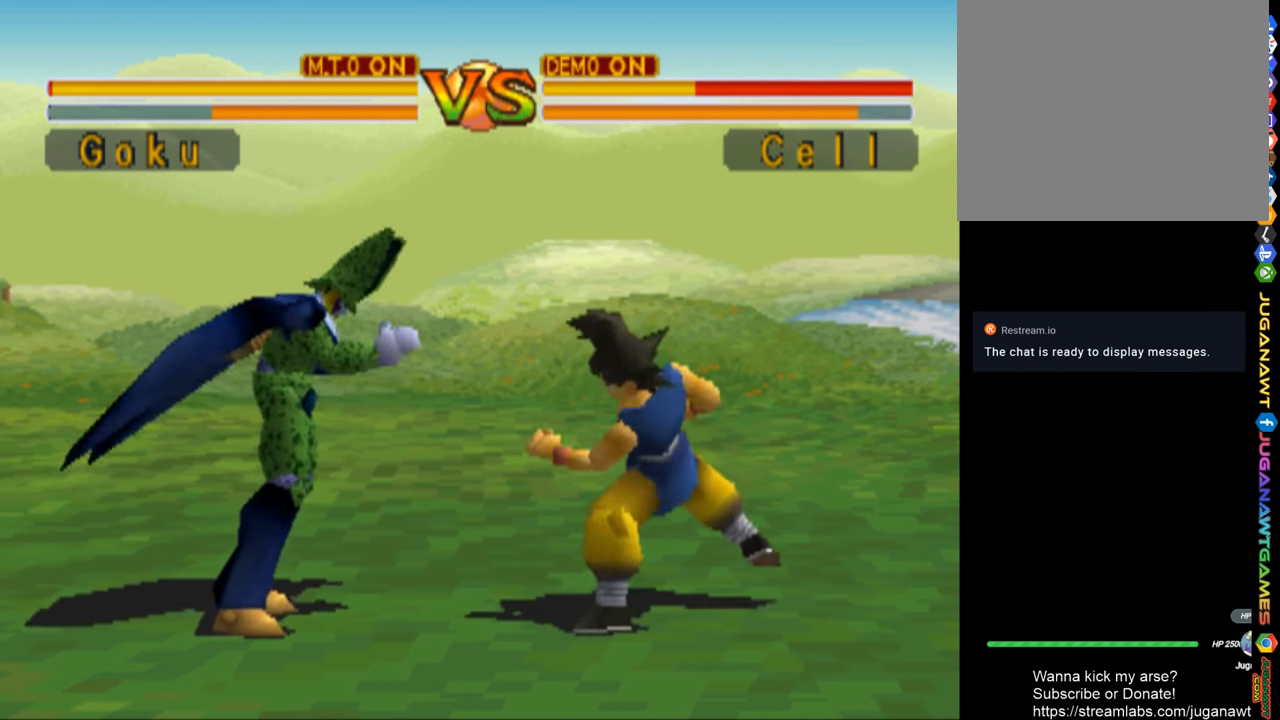
{"buttons": ["CIRCLE", "DPAD_LEFT"], "left_stick": "center", "right_stick": "center", "events": [[100, "CIRCLE", "down"], [200, "CIRCLE", "up"], [267, "CIRCLE", "down"], [367, "CIRCLE", "up"], [433, "CIRCLE", "down"]]}
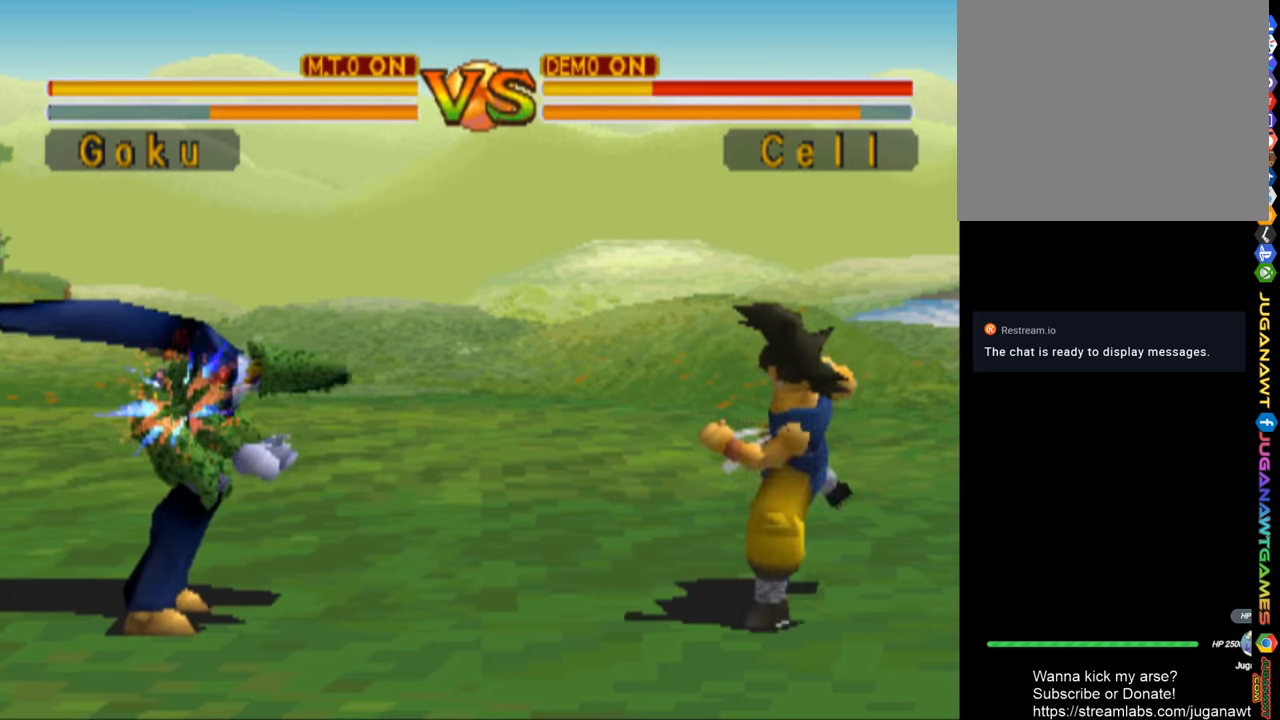
{"buttons": ["SQUARE", "DPAD_LEFT"], "left_stick": "center", "right_stick": "center", "events": [[67, "CIRCLE", "up"], [134, "CIRCLE", "down"], [234, "CIRCLE", "up"], [400, "SQUARE", "down"]]}
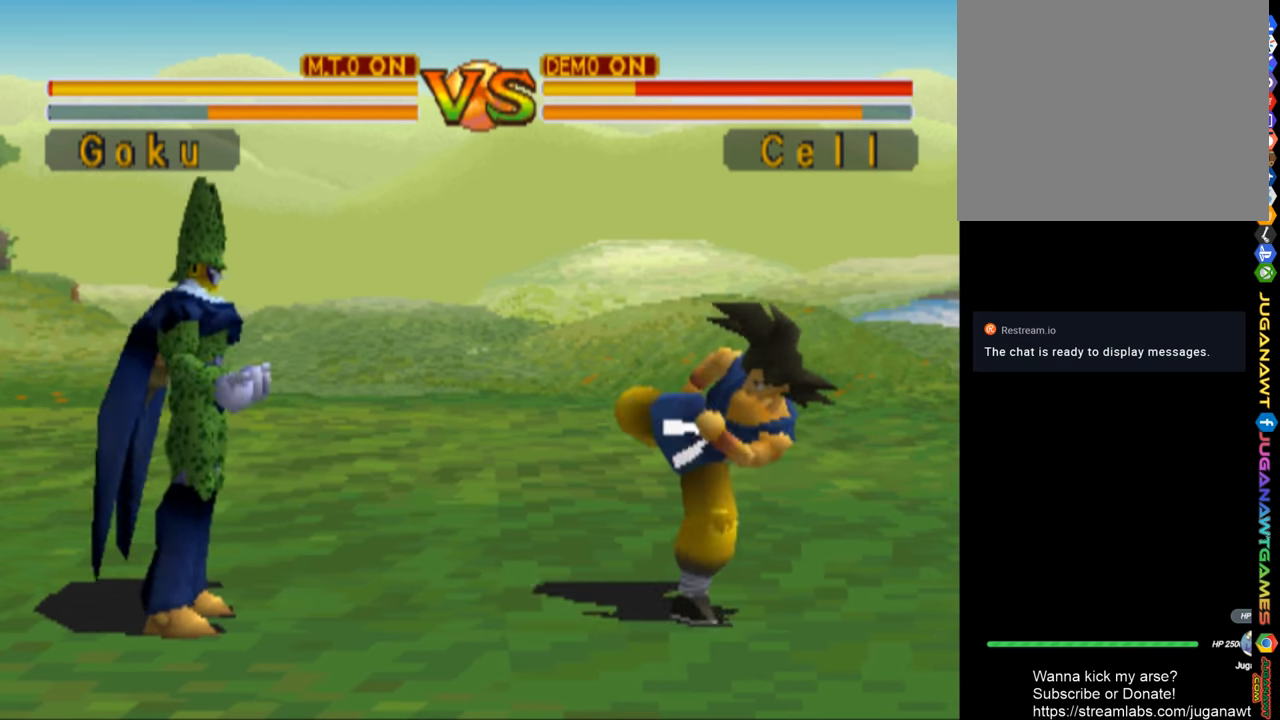
{"buttons": ["DPAD_LEFT"], "left_stick": "center", "right_stick": "center", "events": [[34, "SQUARE", "up"], [100, "SQUARE", "down"], [234, "SQUARE", "up"], [334, "SQUARE", "down"], [434, "SQUARE", "up"]]}